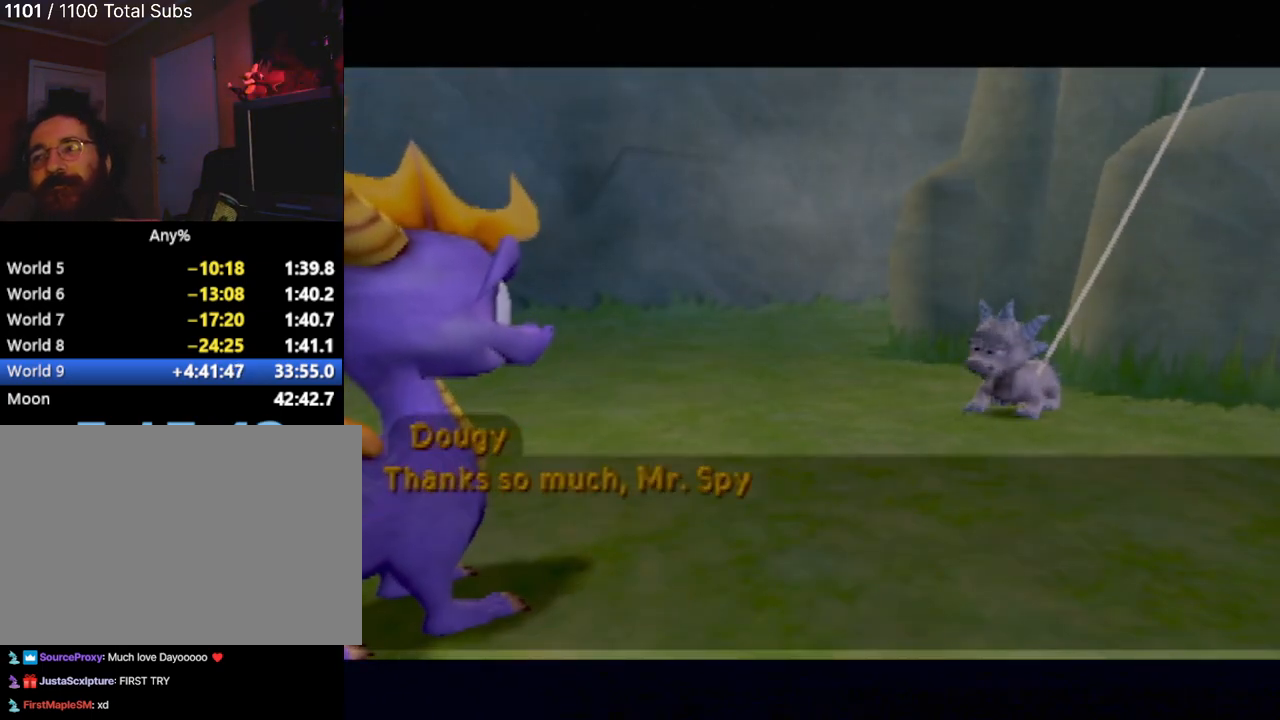
Gameplay with a controller (PlayStation layout); each line is a JSON object with the inputs held at the frame after it. "events" lists button and stick changes between this image and that frame as [ms after this image, input, new state], when the widget could be followed in between. Not read: L3 R3 right_stick.
{"buttons": [], "left_stick": "center", "events": [[33, "CROSS", "down"], [100, "CROSS", "up"]]}
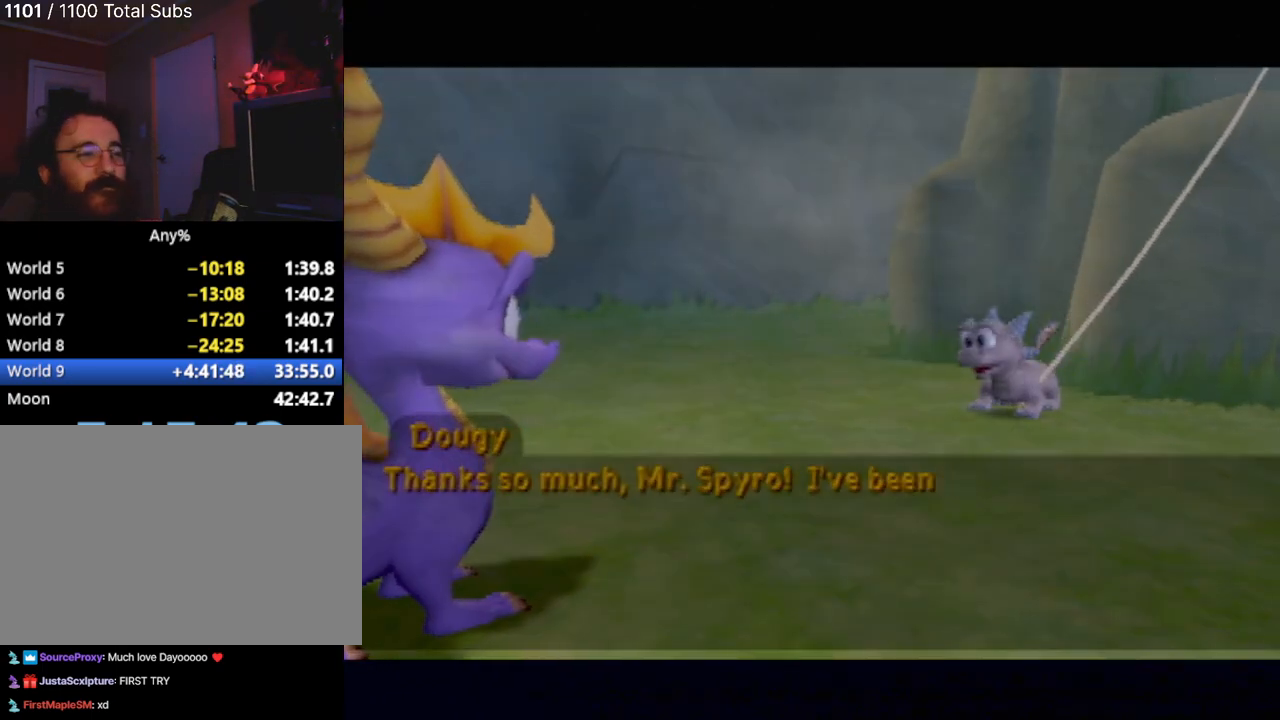
{"buttons": ["CROSS"], "left_stick": "center", "events": [[450, "CROSS", "down"]]}
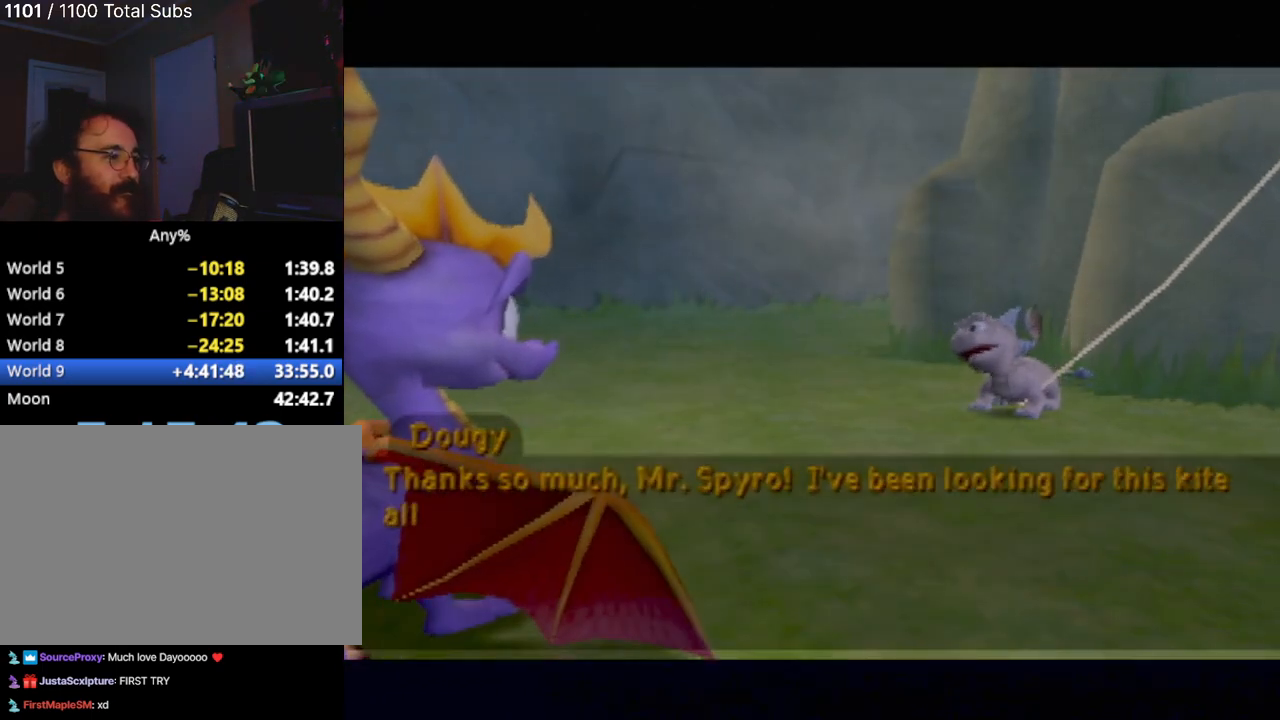
{"buttons": [], "left_stick": "center", "events": [[17, "CROSS", "up"], [300, "CROSS", "down"], [350, "CROSS", "up"]]}
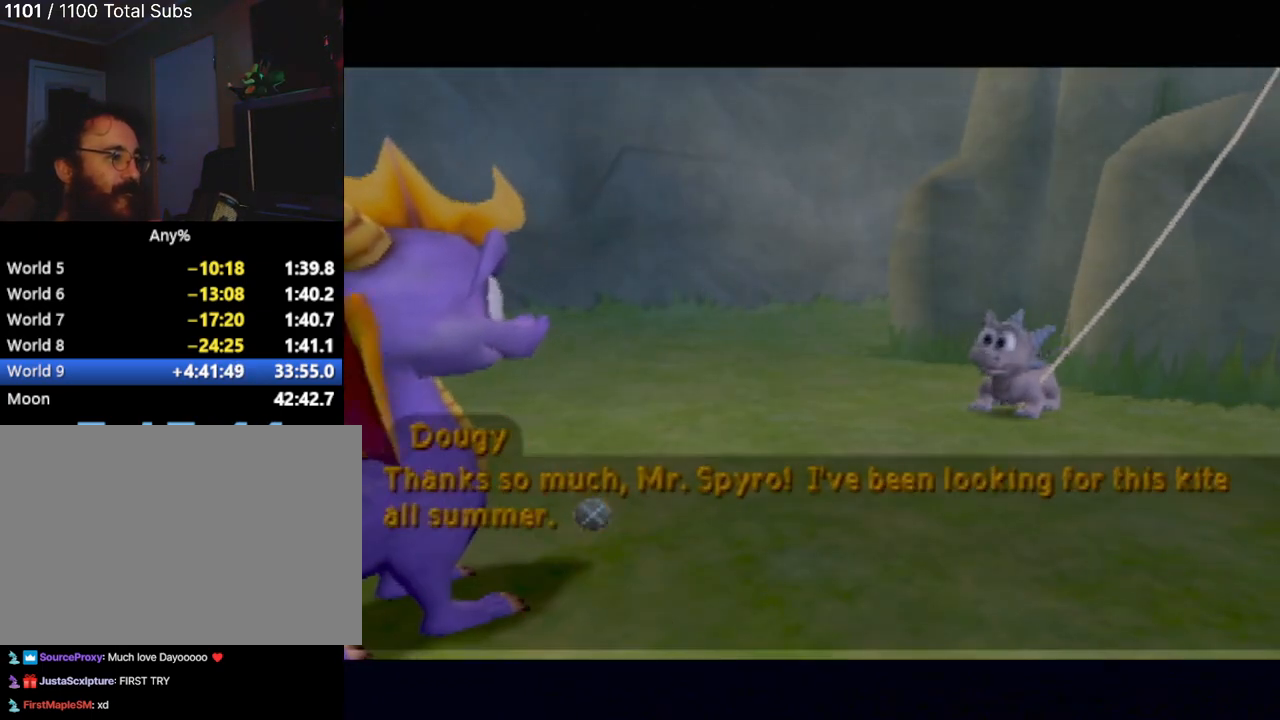
{"buttons": [], "left_stick": "center", "events": [[250, "CROSS", "down"], [350, "CROSS", "up"]]}
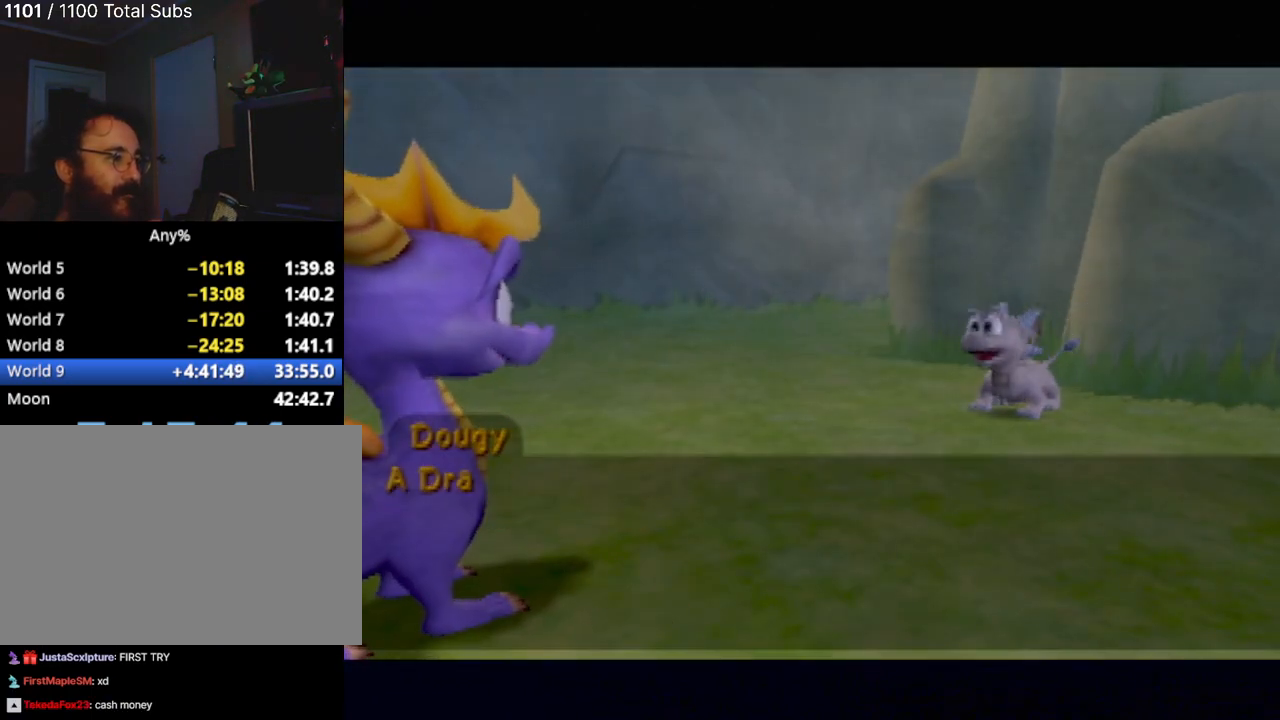
{"buttons": ["CROSS"], "left_stick": "center", "events": [[17, "CROSS", "down"], [83, "CROSS", "up"], [434, "CROSS", "down"]]}
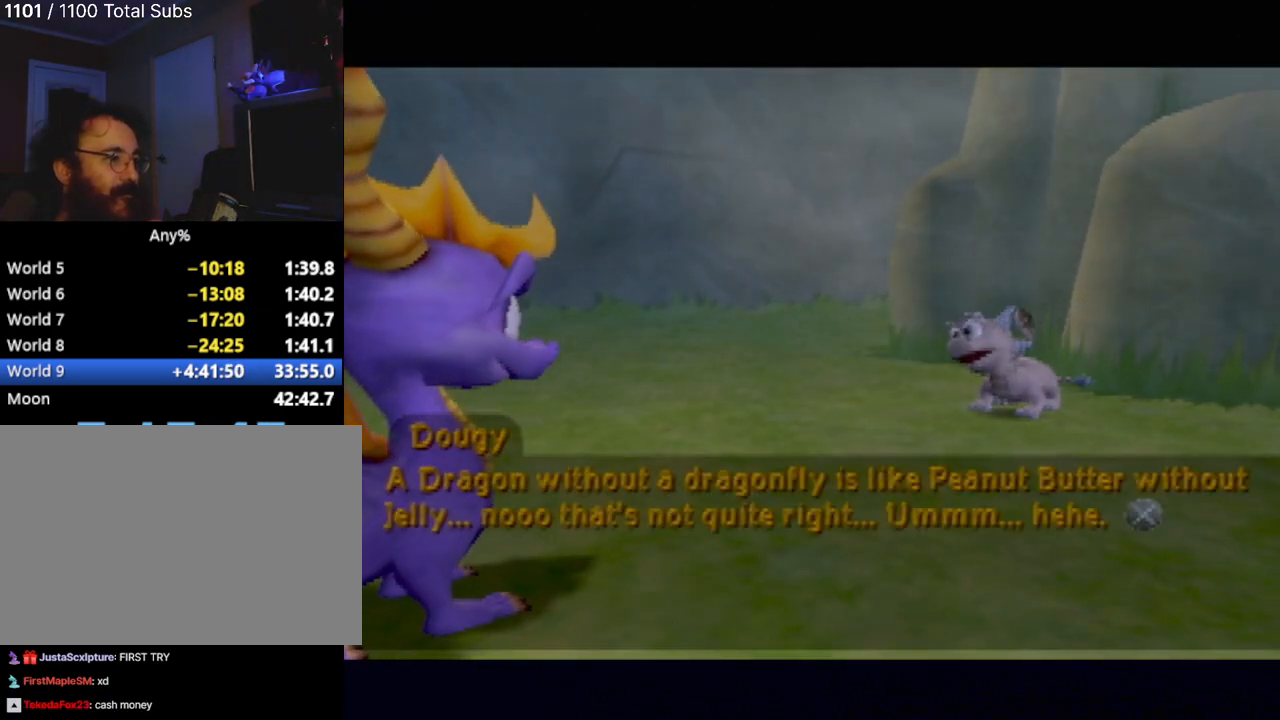
{"buttons": [], "left_stick": "center", "events": [[16, "CROSS", "up"]]}
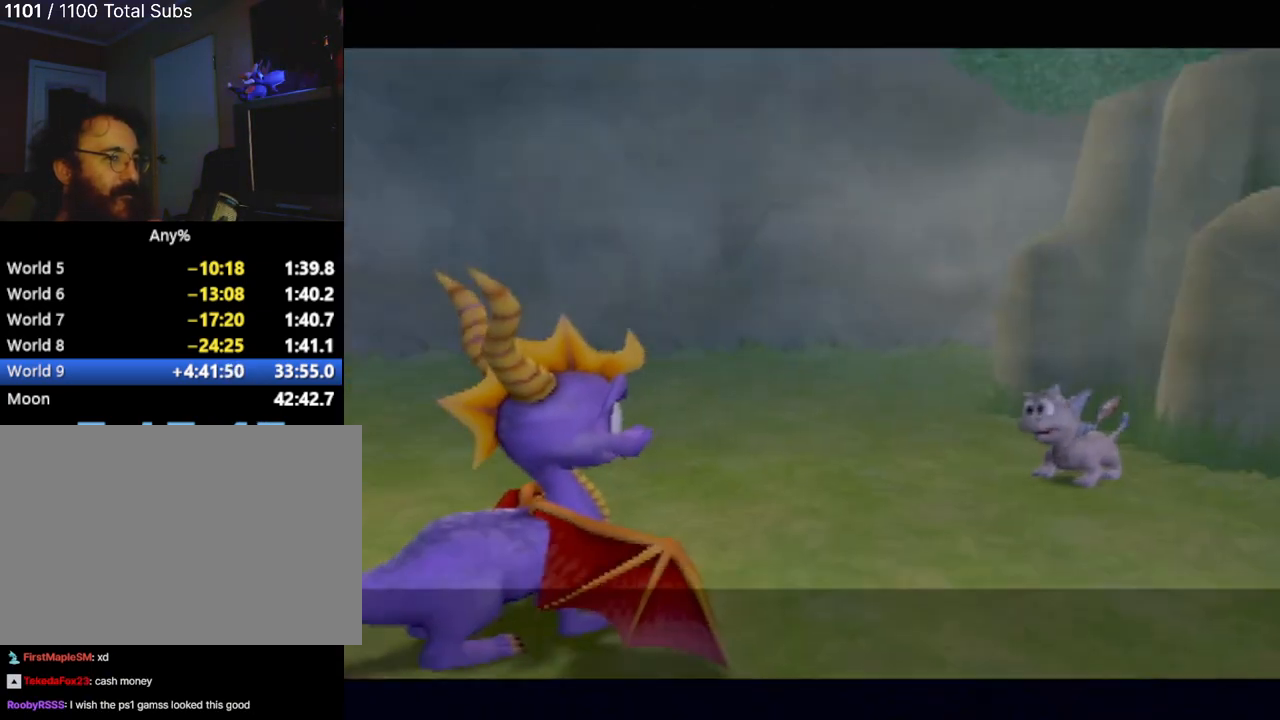
{"buttons": [], "left_stick": "center", "events": []}
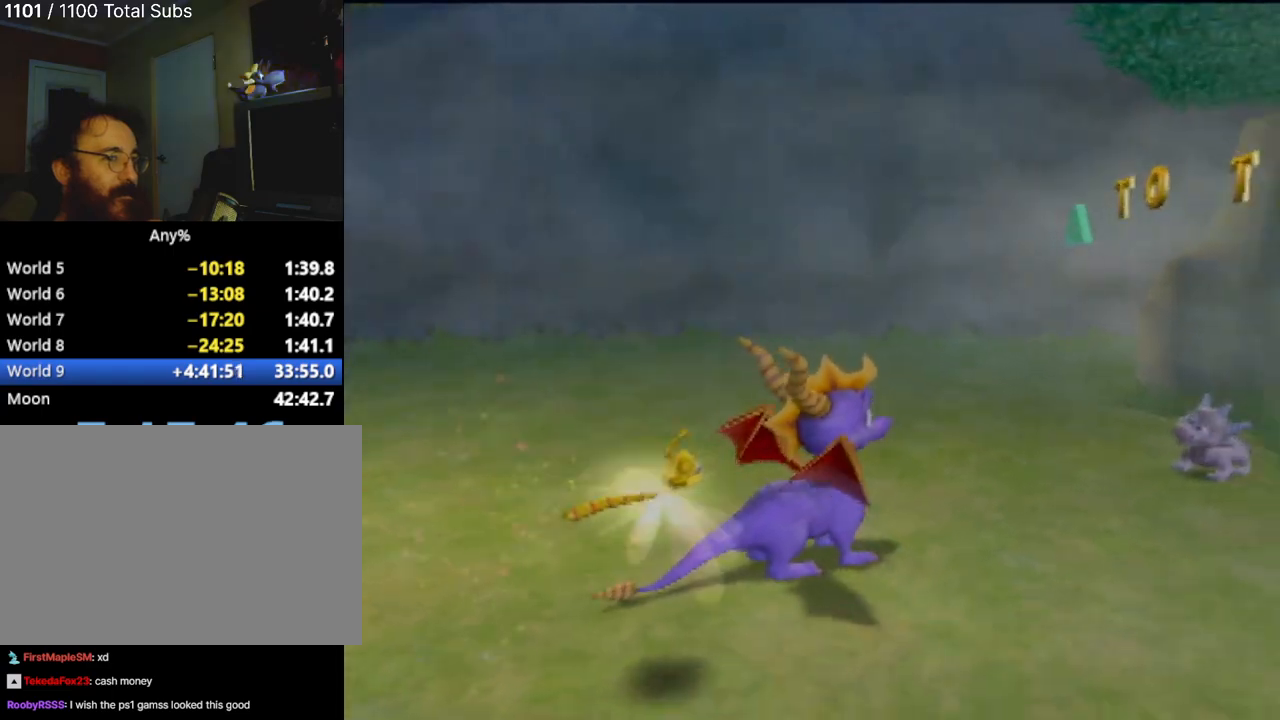
{"buttons": [], "left_stick": "center", "events": []}
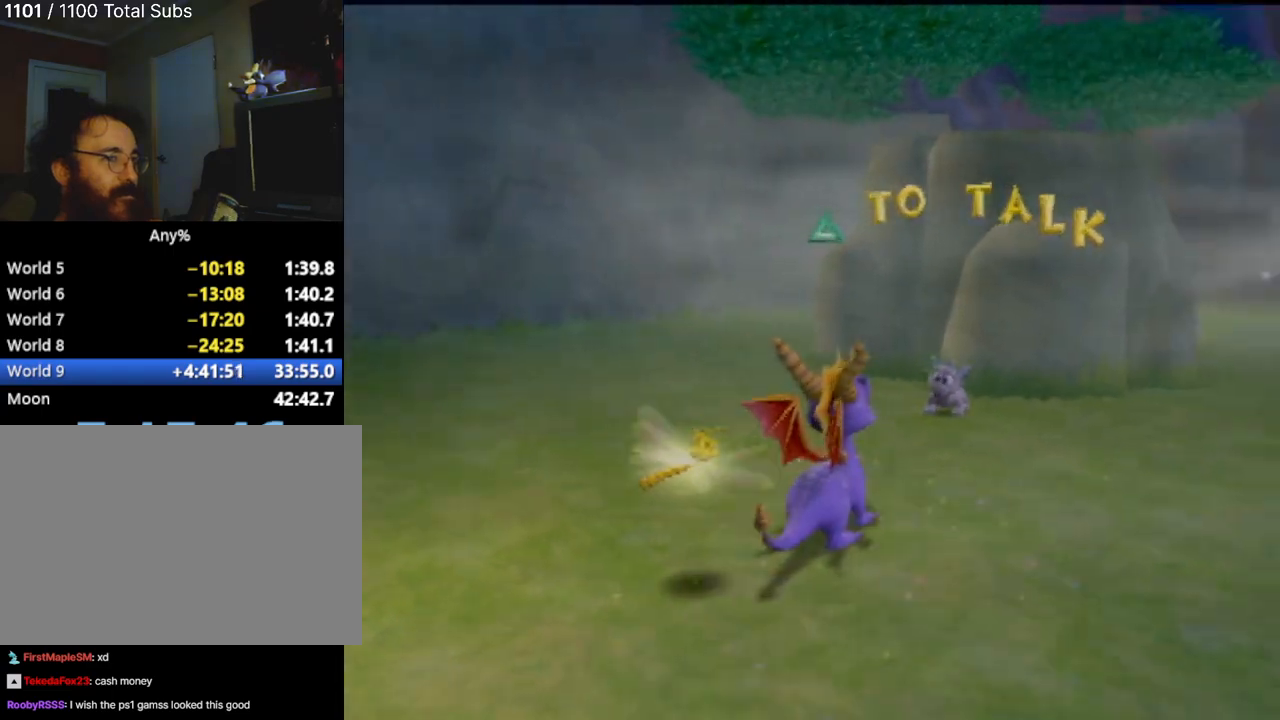
{"buttons": [], "left_stick": "up", "events": [[417, "left_stick", "up"]]}
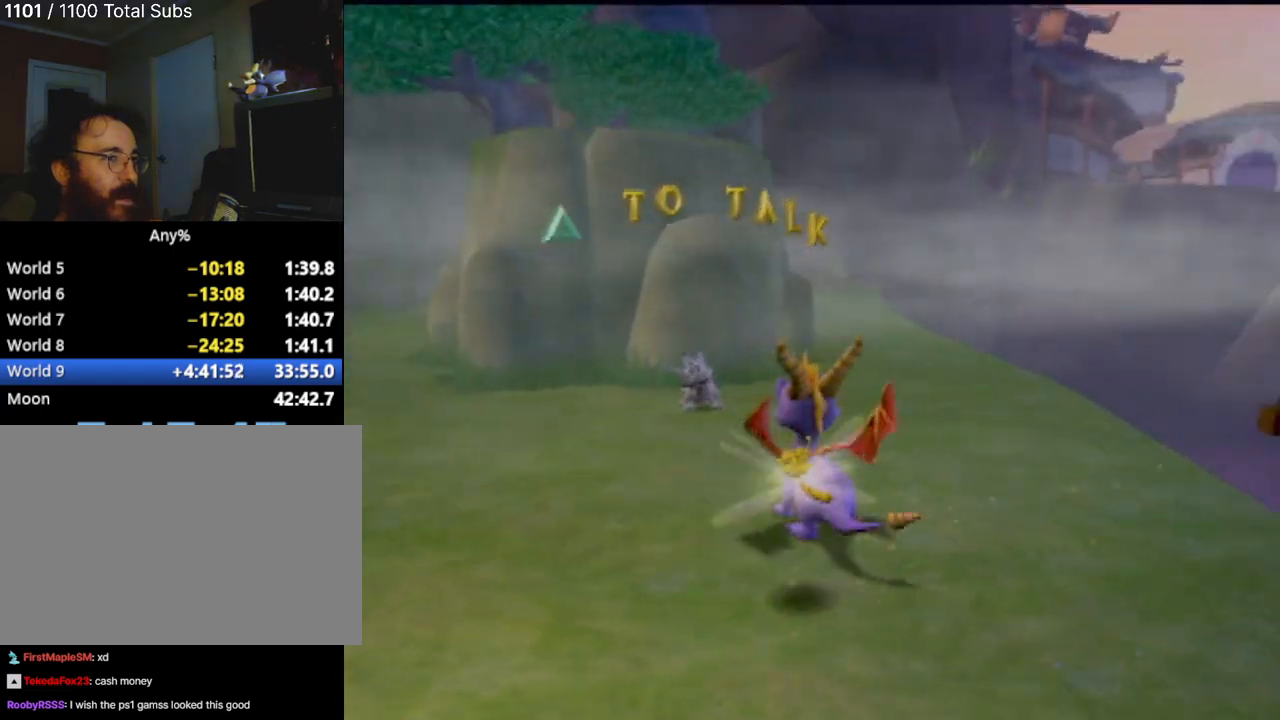
{"buttons": [], "left_stick": "center", "events": [[467, "left_stick", "center"]]}
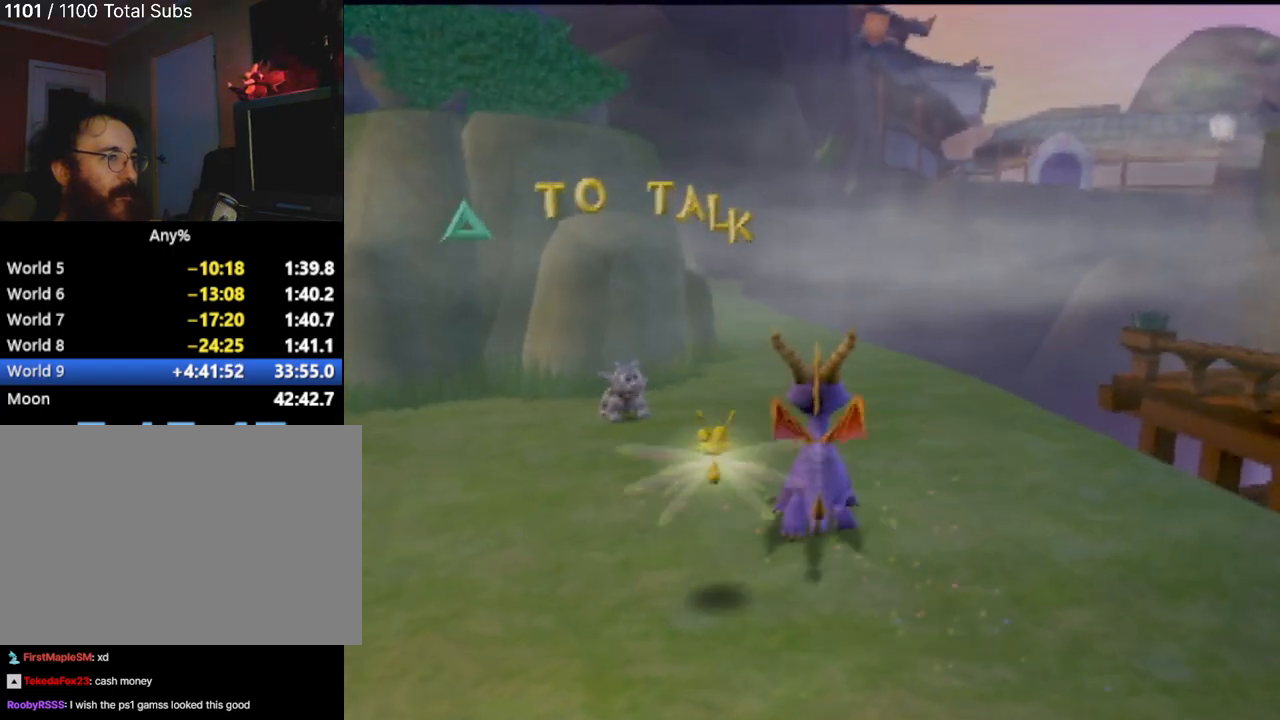
{"buttons": [], "left_stick": "center", "events": []}
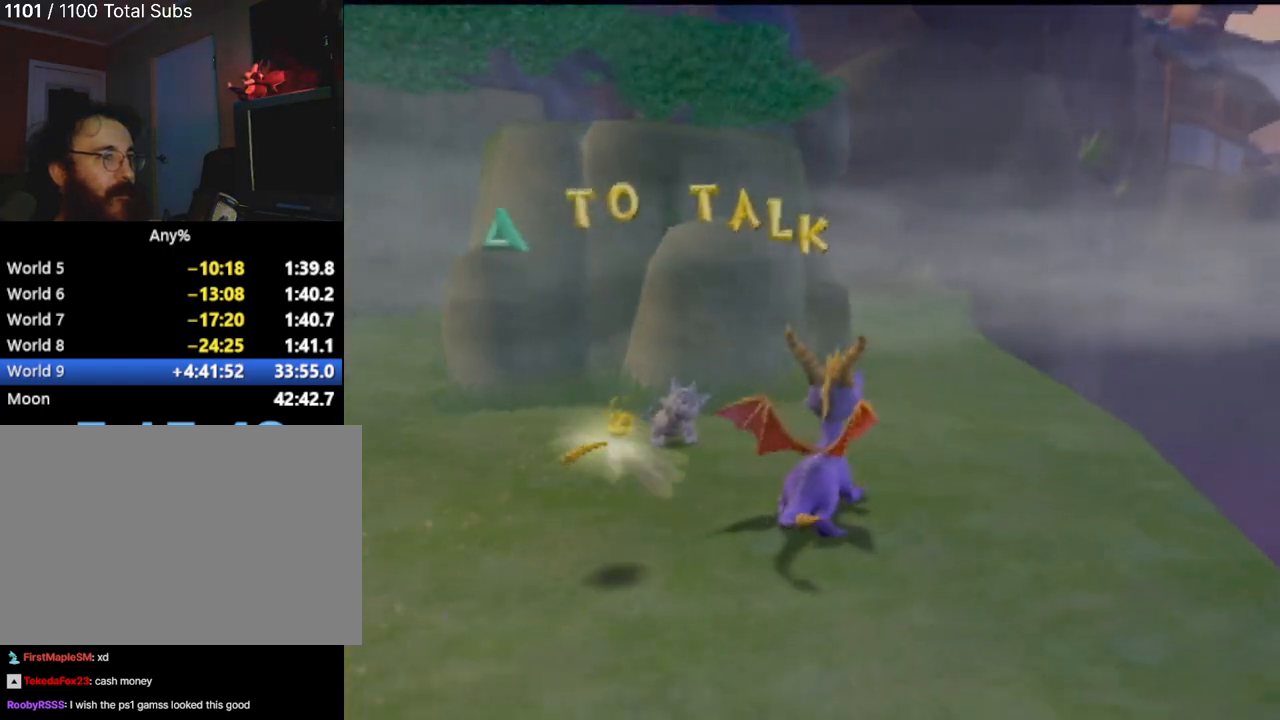
{"buttons": [], "left_stick": "up", "events": [[500, "left_stick", "up"]]}
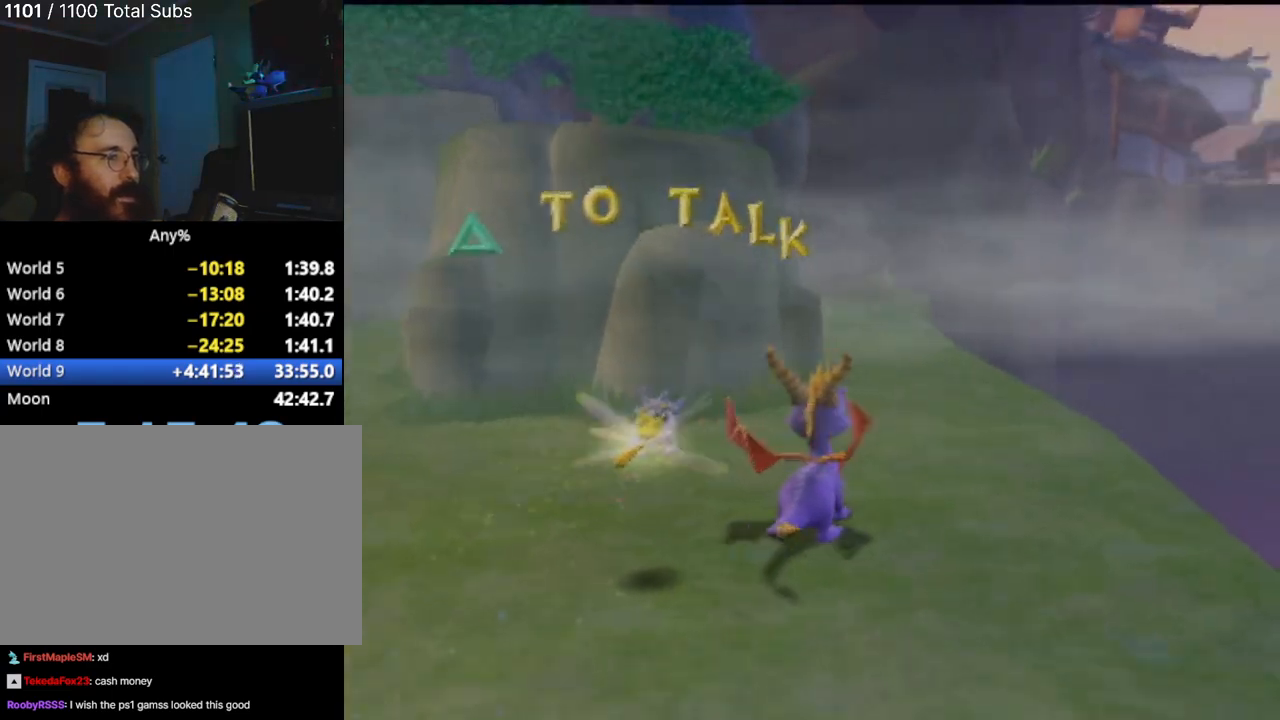
{"buttons": ["CROSS", "SQUARE"], "left_stick": "right", "events": [[201, "SQUARE", "down"], [401, "left_stick", "right"], [468, "CROSS", "down"]]}
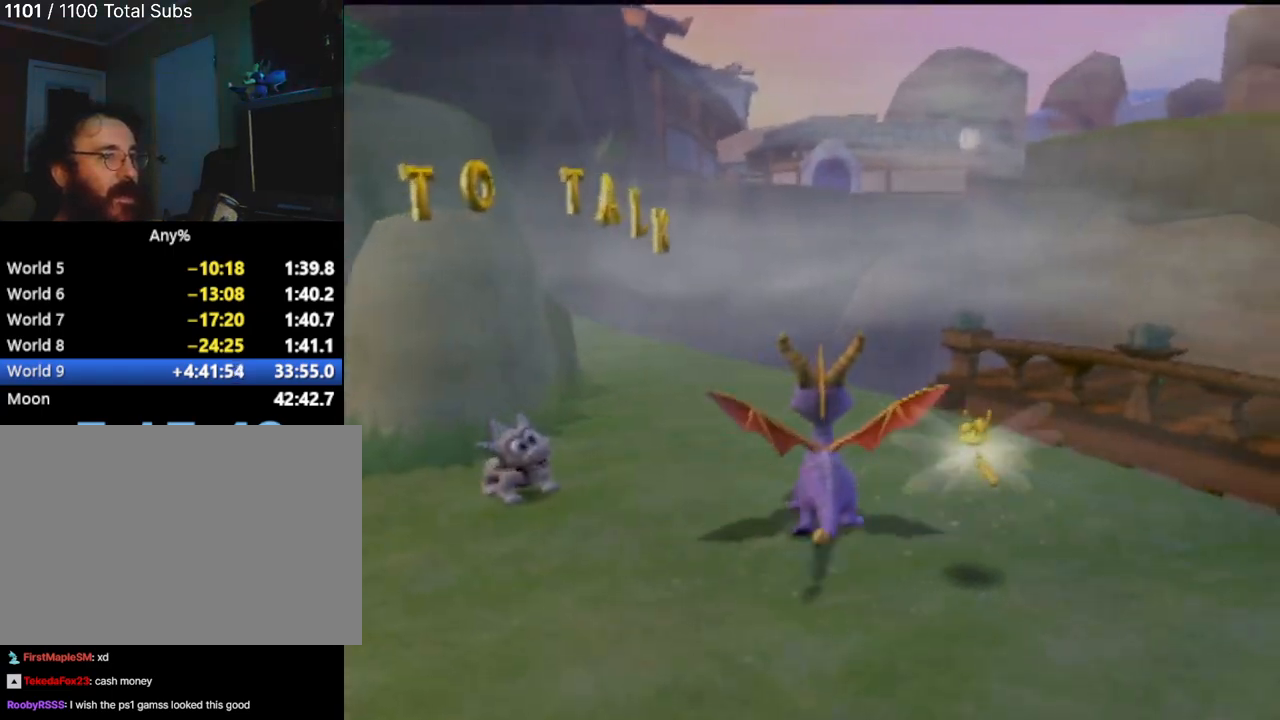
{"buttons": ["CROSS"], "left_stick": "right", "events": [[33, "left_stick", "up-right"], [133, "left_stick", "center"], [384, "CROSS", "up"], [417, "SQUARE", "up"], [484, "CROSS", "down"], [500, "left_stick", "right"]]}
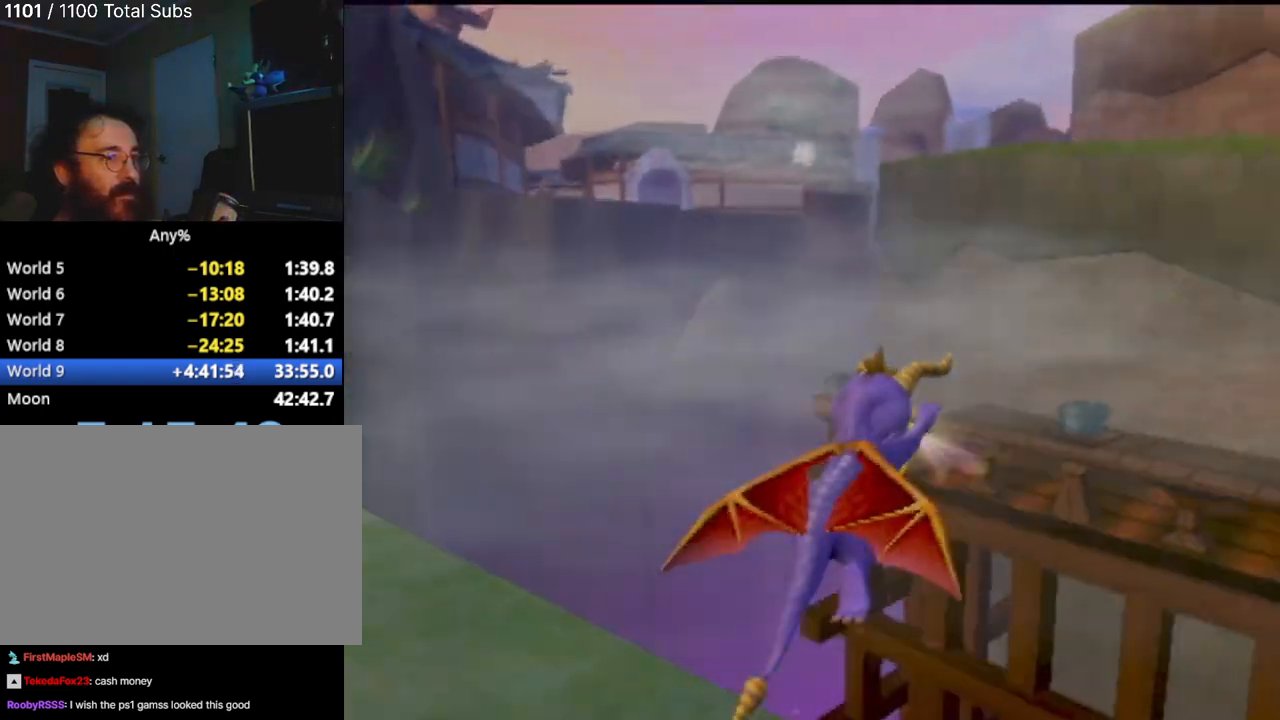
{"buttons": [], "left_stick": "center", "events": [[184, "left_stick", "center"], [301, "CROSS", "up"]]}
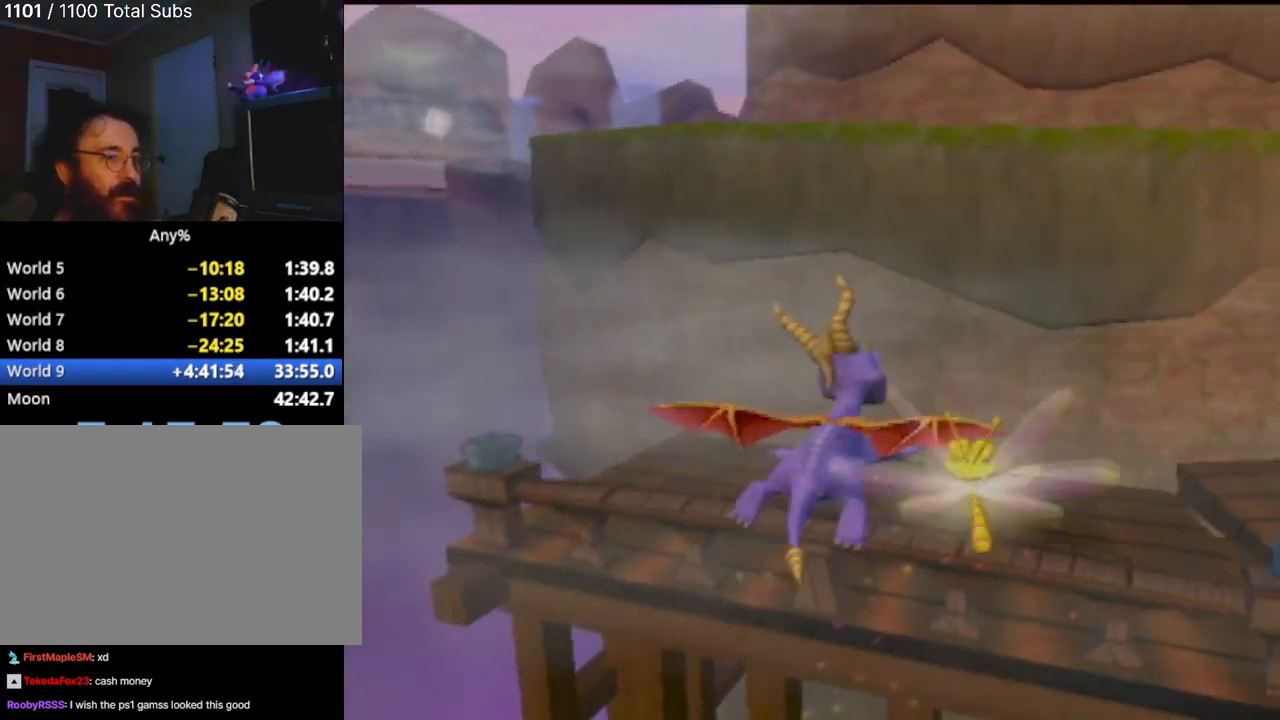
{"buttons": ["SQUARE"], "left_stick": "right", "events": [[17, "left_stick", "right"], [233, "left_stick", "center"], [400, "left_stick", "right"], [500, "SQUARE", "down"]]}
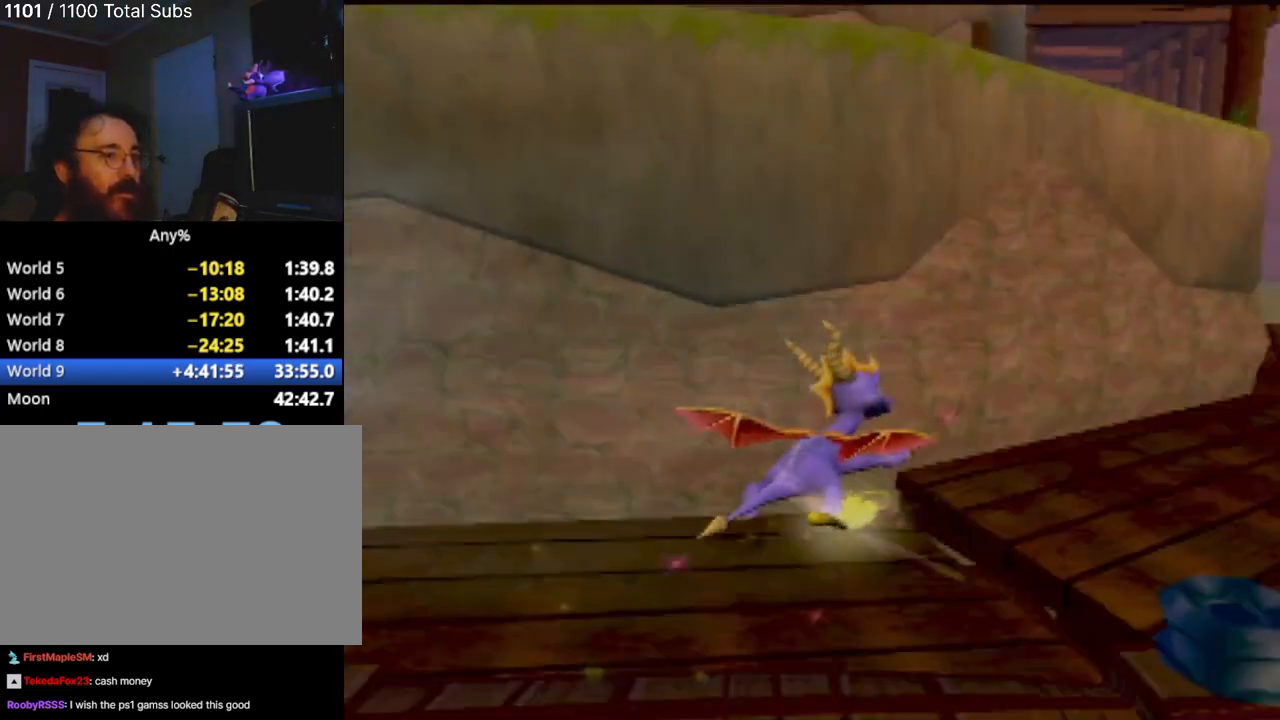
{"buttons": ["SQUARE"], "left_stick": "center", "events": [[50, "left_stick", "center"], [217, "left_stick", "left"], [417, "left_stick", "center"]]}
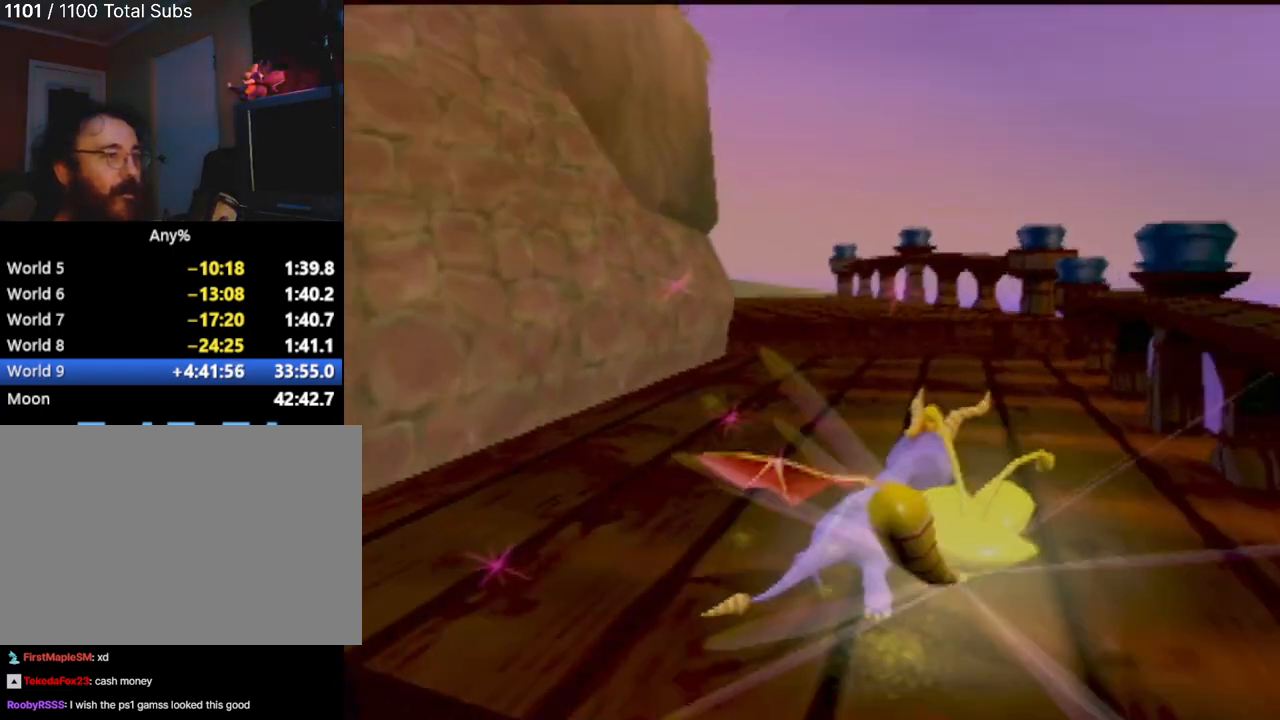
{"buttons": ["CROSS", "SQUARE"], "left_stick": "center", "events": [[183, "CROSS", "down"], [250, "left_stick", "left"], [367, "left_stick", "up-left"], [467, "left_stick", "center"]]}
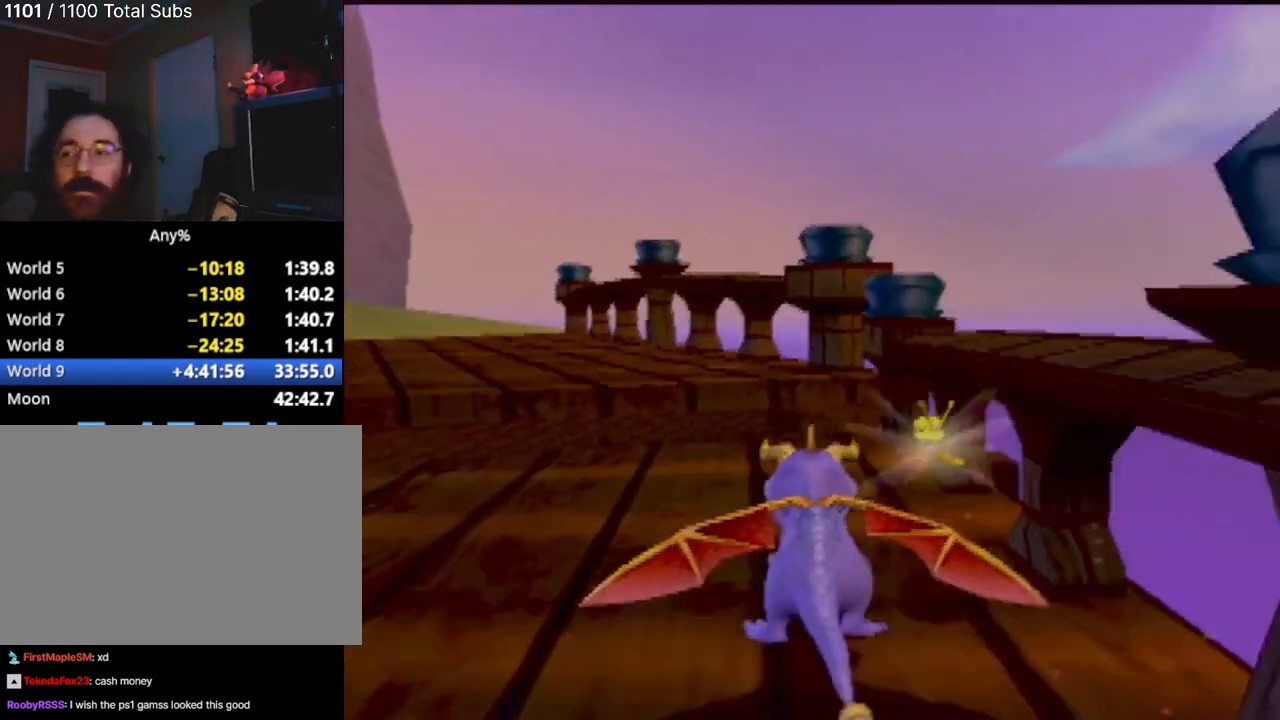
{"buttons": ["SQUARE"], "left_stick": "center", "events": [[184, "CROSS", "up"]]}
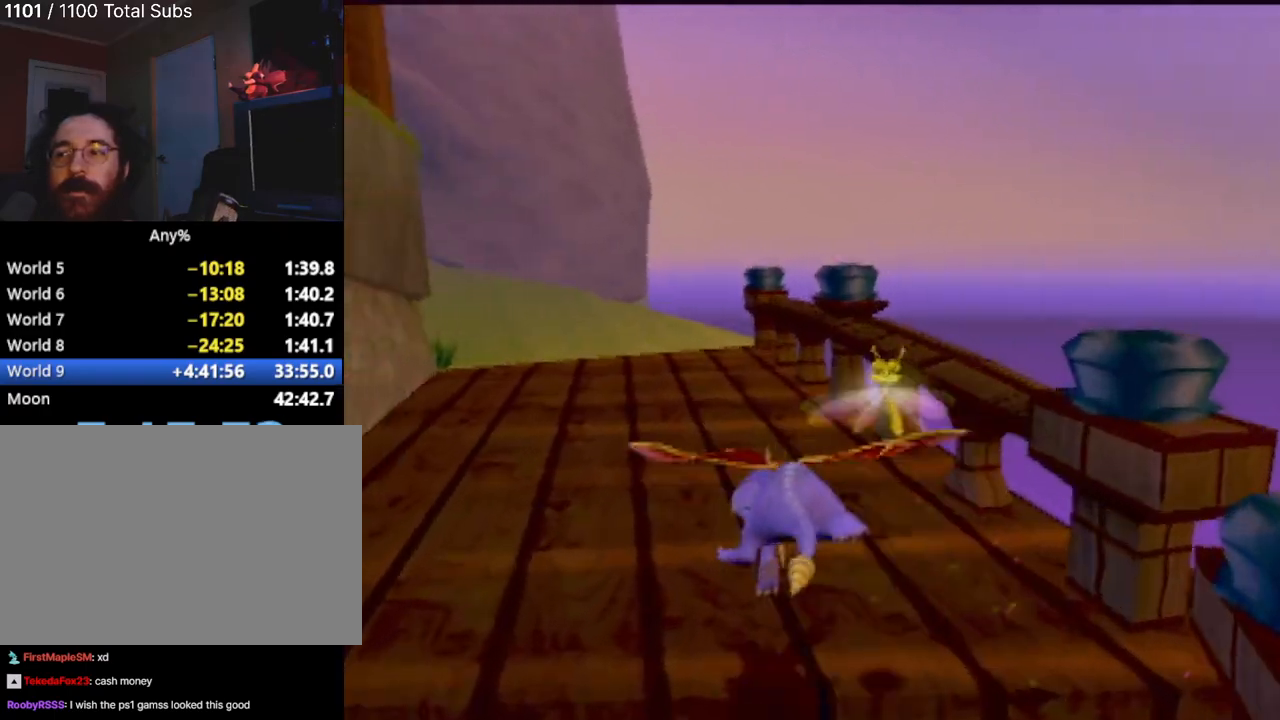
{"buttons": ["SQUARE"], "left_stick": "center", "events": [[133, "left_stick", "left"], [334, "left_stick", "center"]]}
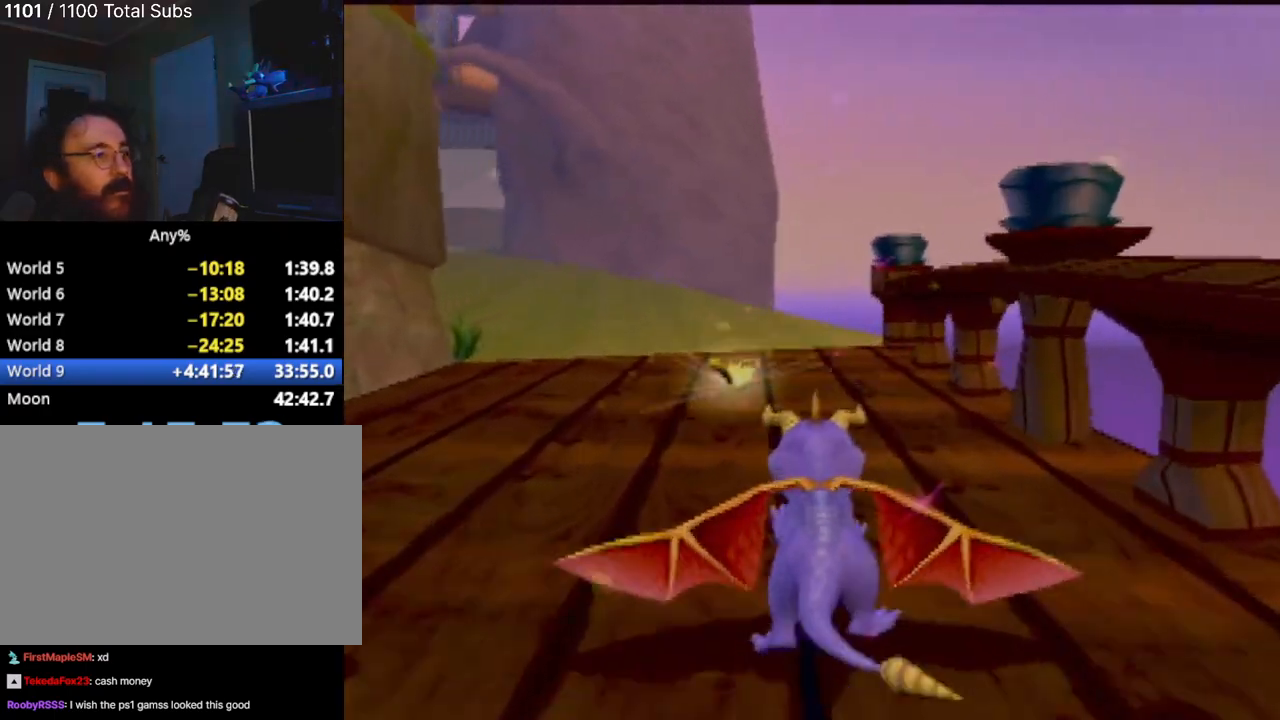
{"buttons": ["SQUARE"], "left_stick": "left", "events": [[367, "left_stick", "left"]]}
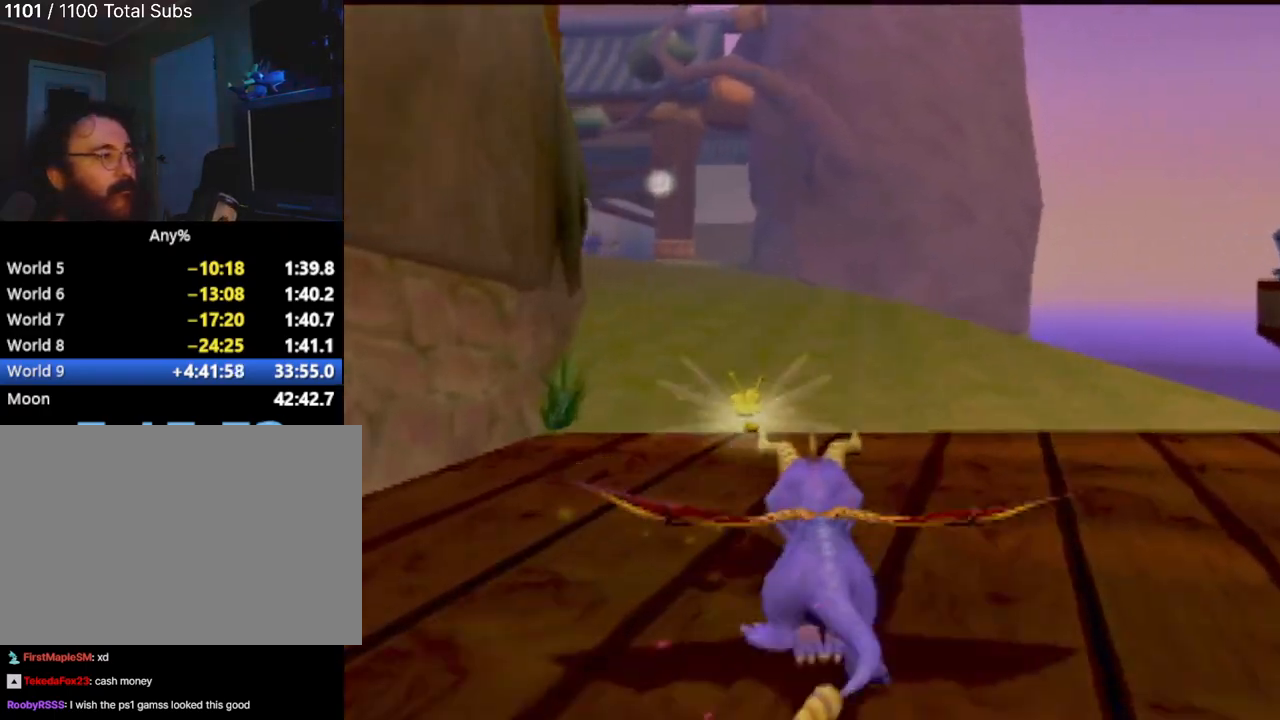
{"buttons": ["SQUARE"], "left_stick": "center", "events": [[50, "left_stick", "center"], [233, "left_stick", "right"], [400, "left_stick", "center"]]}
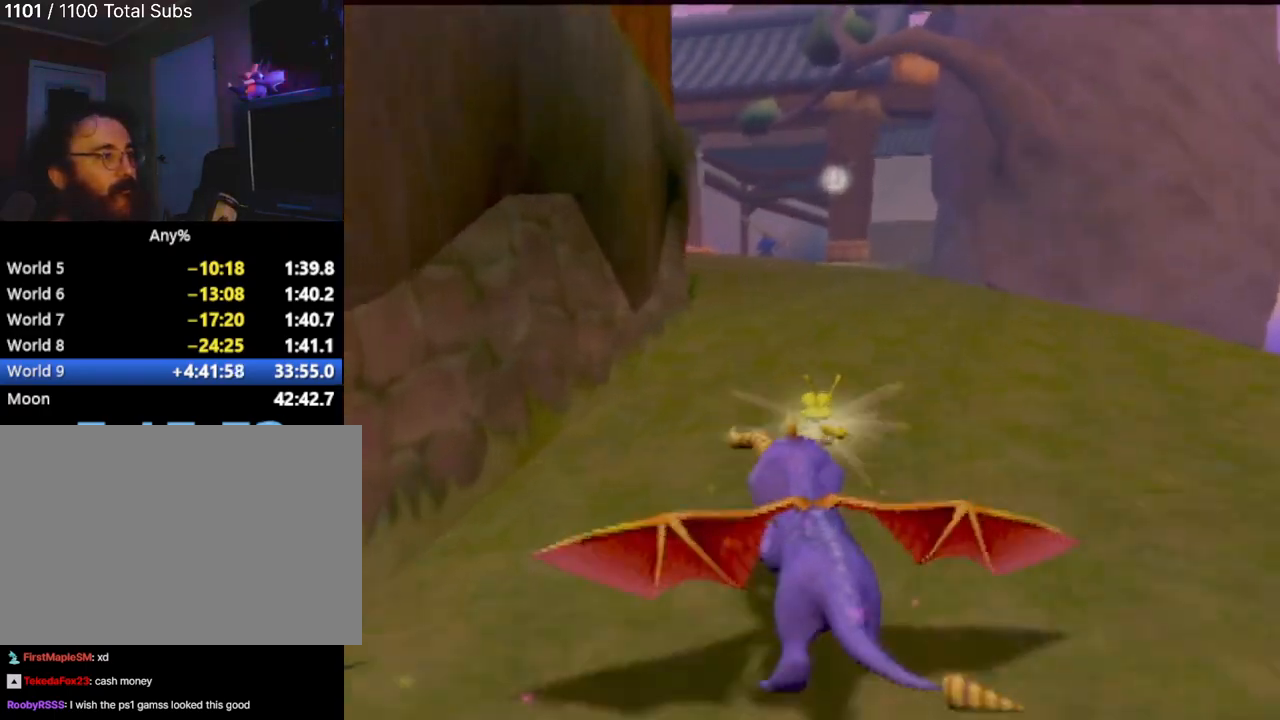
{"buttons": ["SQUARE"], "left_stick": "center", "events": [[50, "left_stick", "left"], [251, "left_stick", "center"]]}
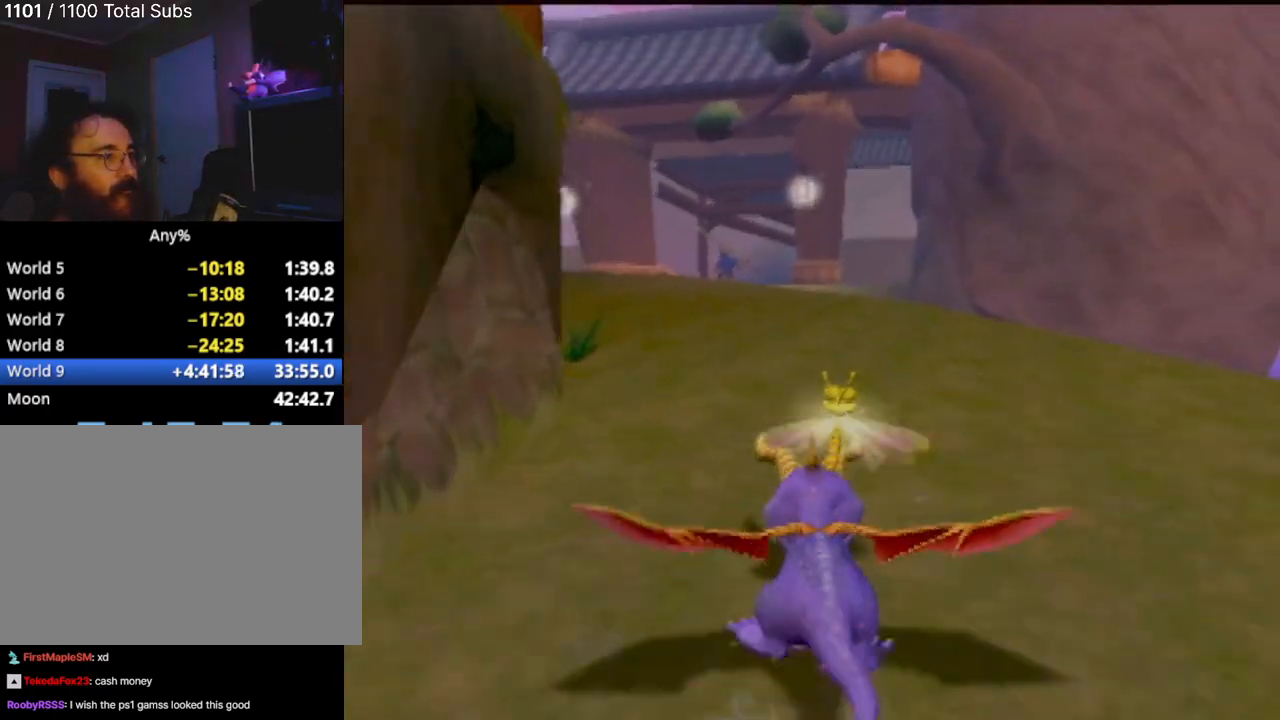
{"buttons": ["SQUARE"], "left_stick": "center", "events": []}
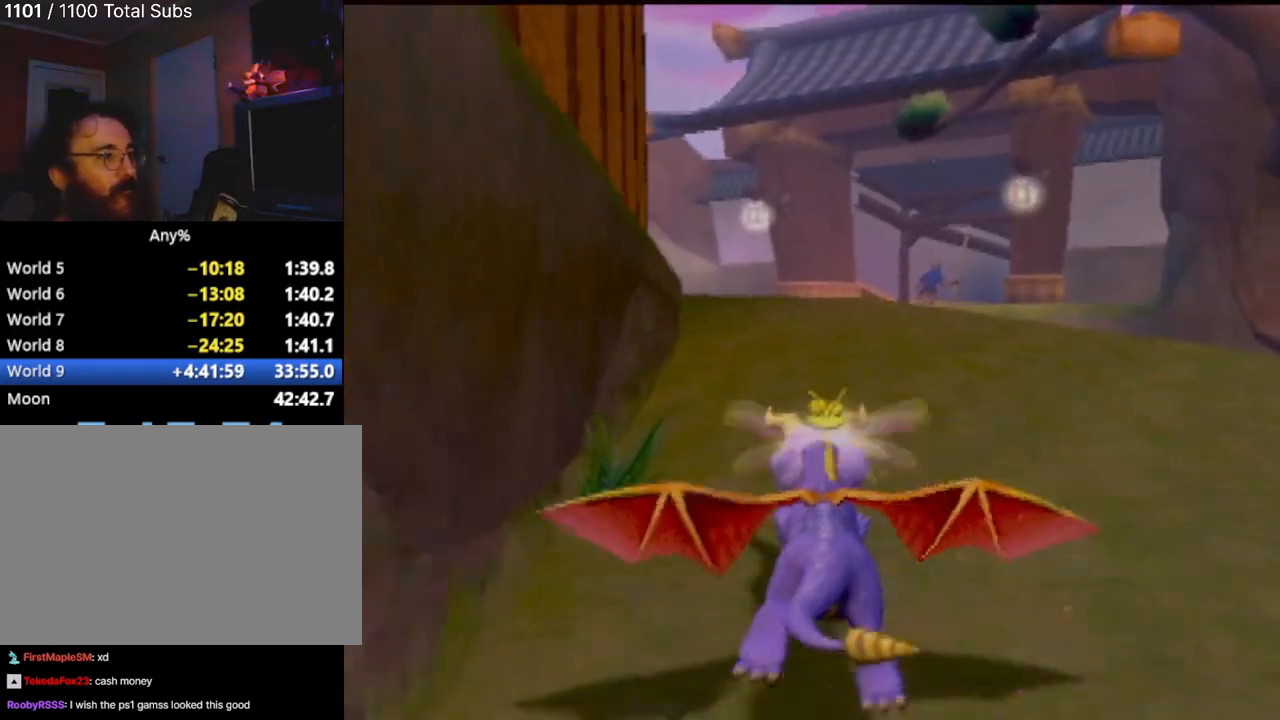
{"buttons": ["SQUARE"], "left_stick": "left", "events": [[50, "left_stick", "left"], [167, "left_stick", "center"], [451, "left_stick", "left"]]}
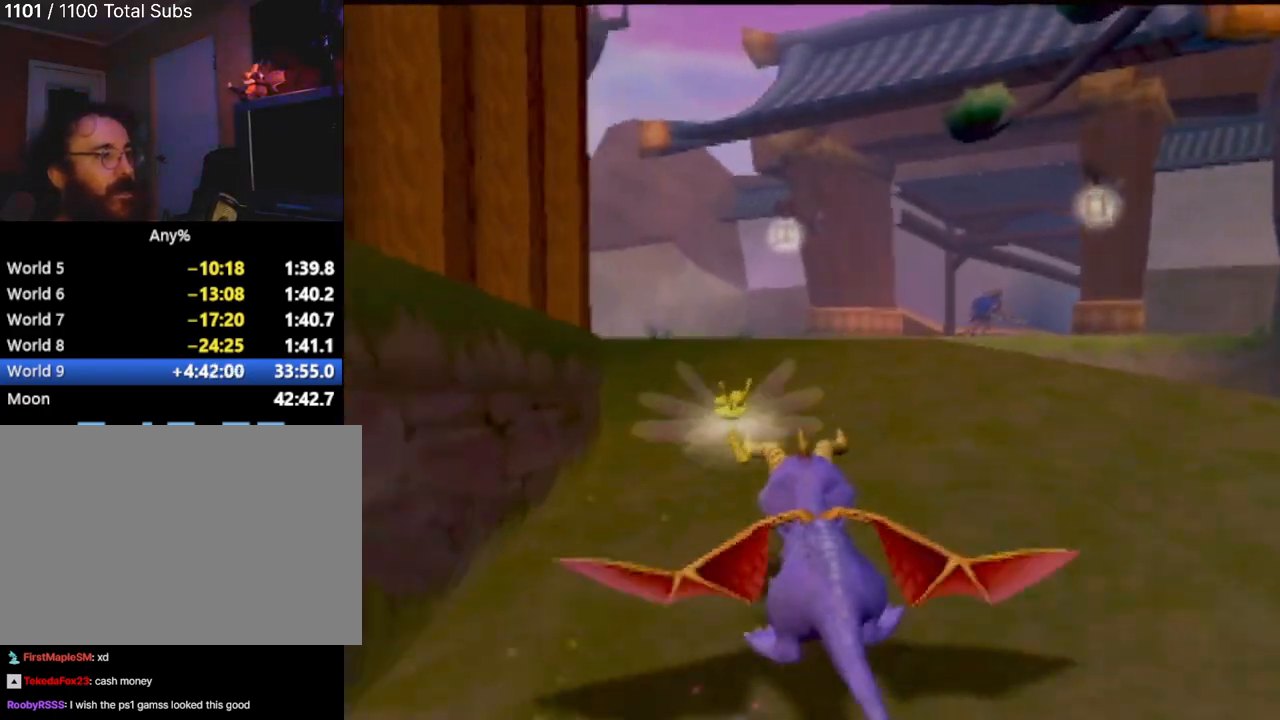
{"buttons": ["SQUARE"], "left_stick": "left", "events": [[67, "left_stick", "center"], [500, "left_stick", "left"]]}
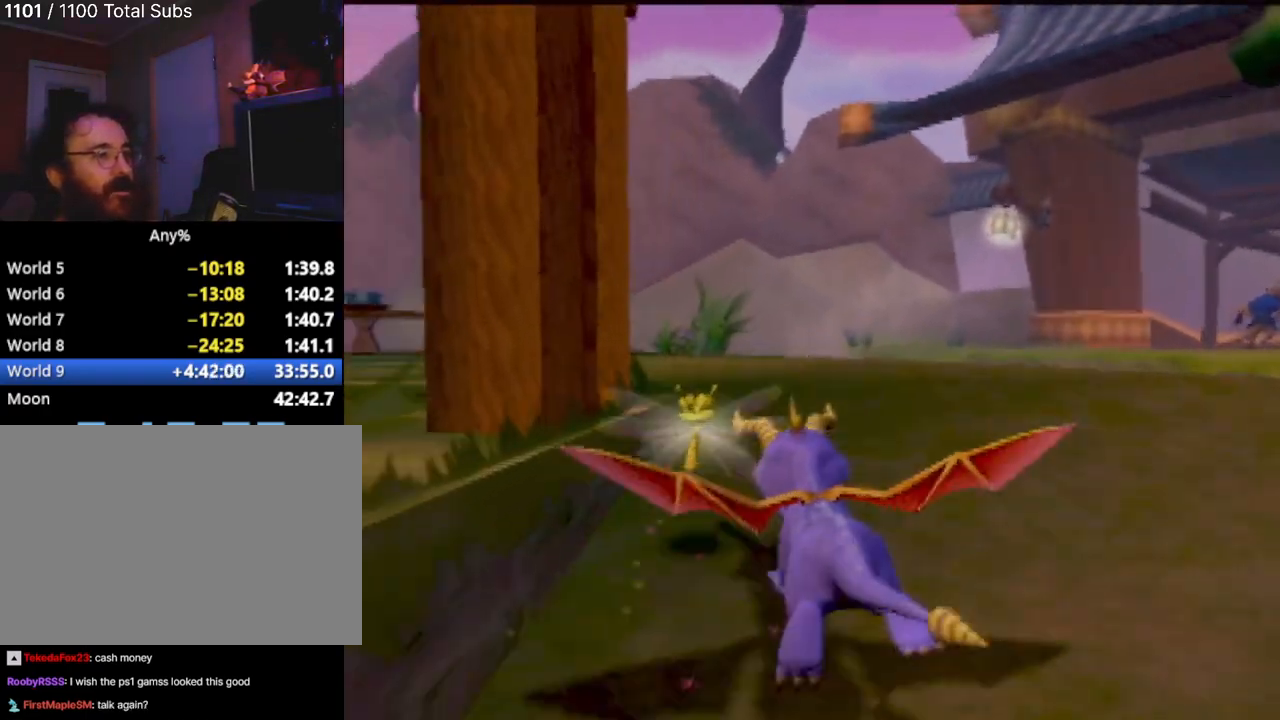
{"buttons": ["SQUARE"], "left_stick": "right", "events": [[251, "left_stick", "center"], [451, "left_stick", "right"]]}
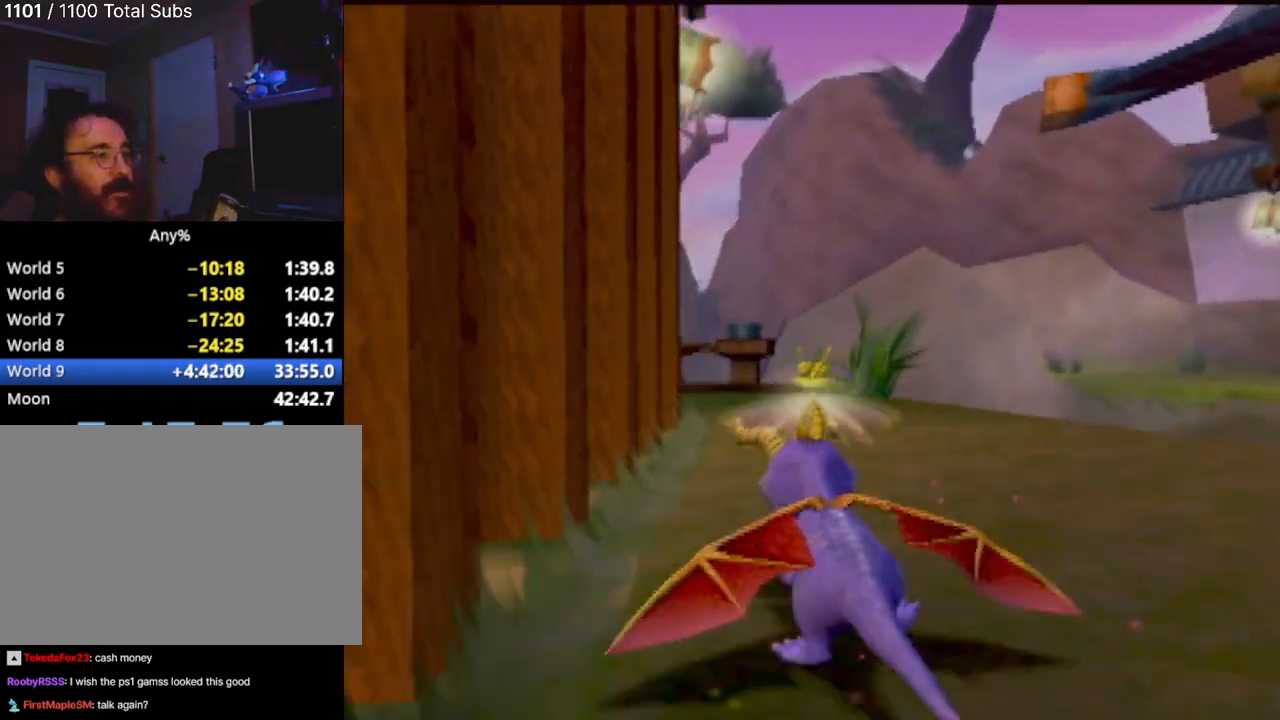
{"buttons": ["SQUARE"], "left_stick": "left", "events": [[167, "left_stick", "up-right"], [284, "left_stick", "left"]]}